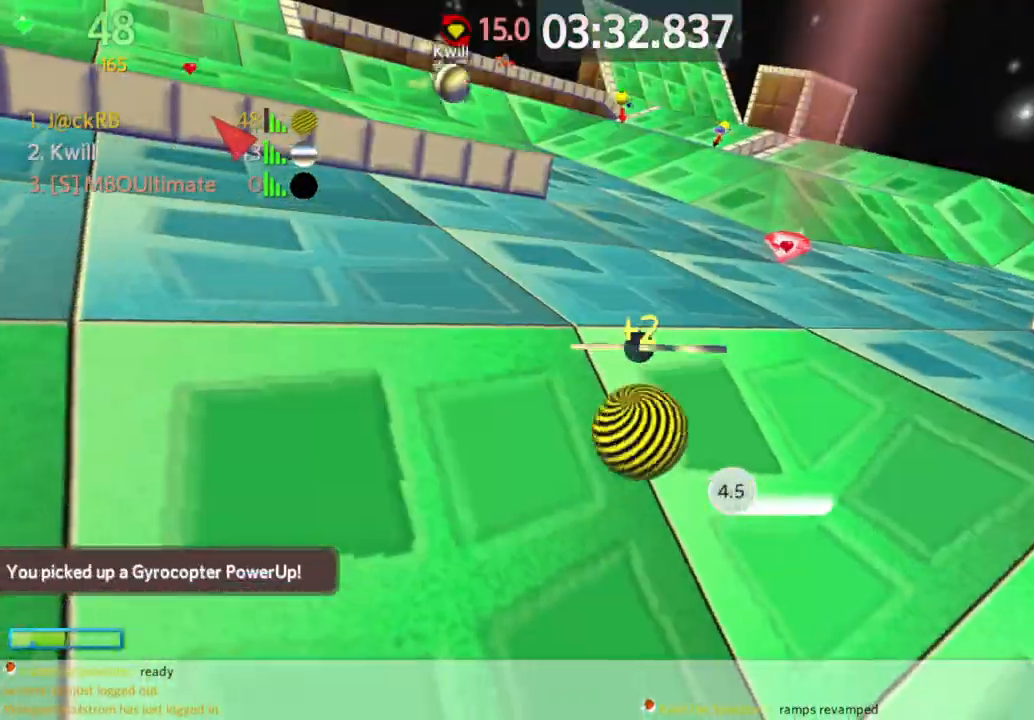
Gameplay with keyboard and mouse; each line is a JSON object with the keys and mouse buttons held at the frame after it. "events" lists presses ("down") and releases ("up") of "a", "d", "s", "space", "w", "mouse_left" and "mouse_right" between this image and that frame as [ms after this image, input, new state], when the widget could be followed in between. "mouse_left", "mouse_right" = the "left", "right" buttons of the "mouse" list. No other keys are recorded. Mouse movement is not recorded.
{"keys": ["a", "w"], "mouse": [], "events": []}
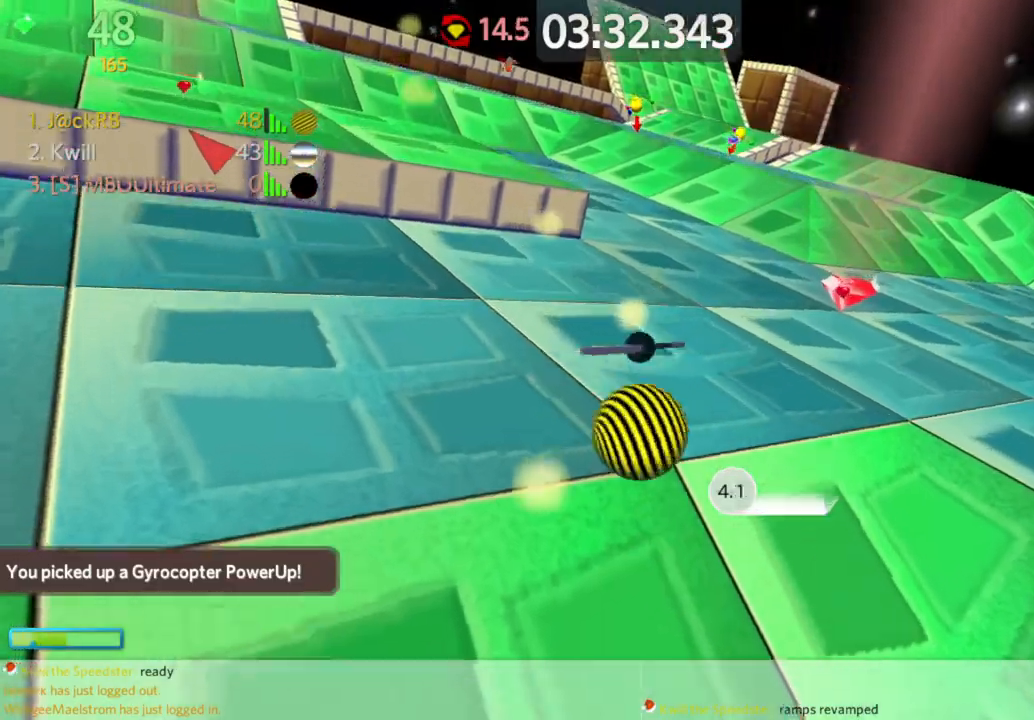
{"keys": ["a", "w"], "mouse": [], "events": [[17, "a", "up"], [17, "d", "down"], [433, "a", "down"], [433, "d", "up"]]}
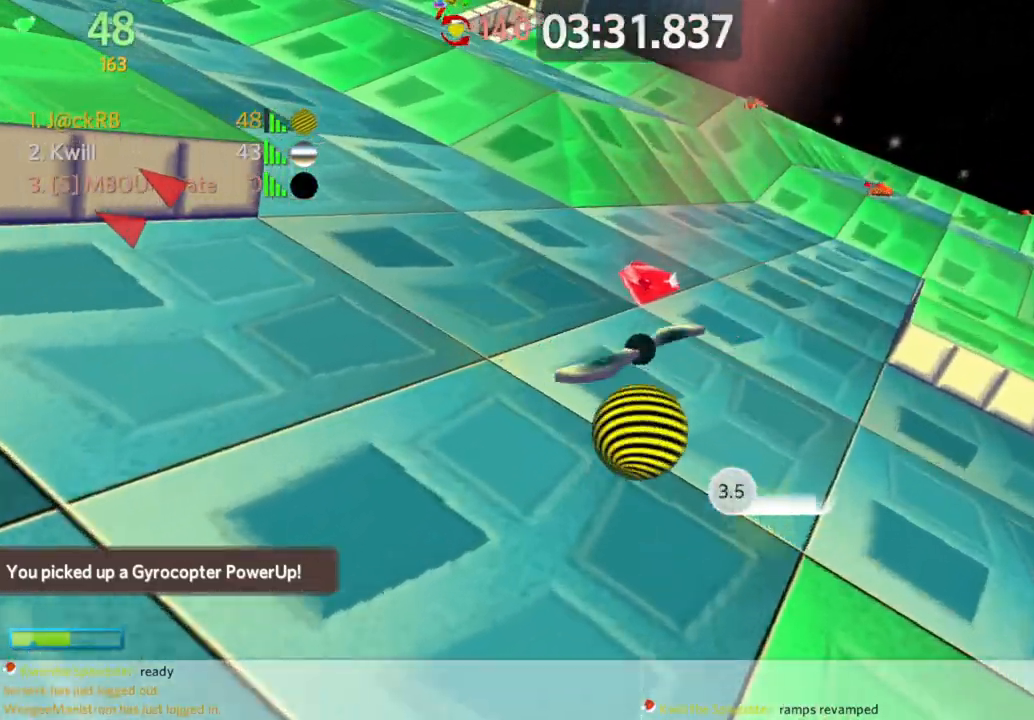
{"keys": ["a", "space", "w"], "mouse": [], "events": [[450, "space", "down"]]}
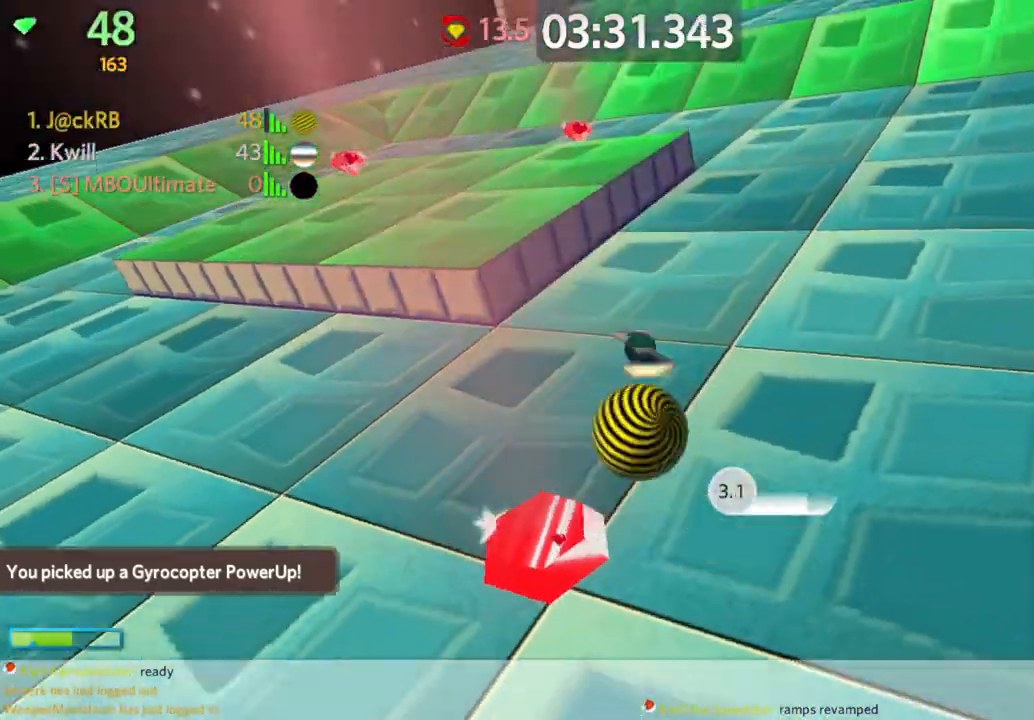
{"keys": ["a", "w"], "mouse": [], "events": [[50, "space", "up"]]}
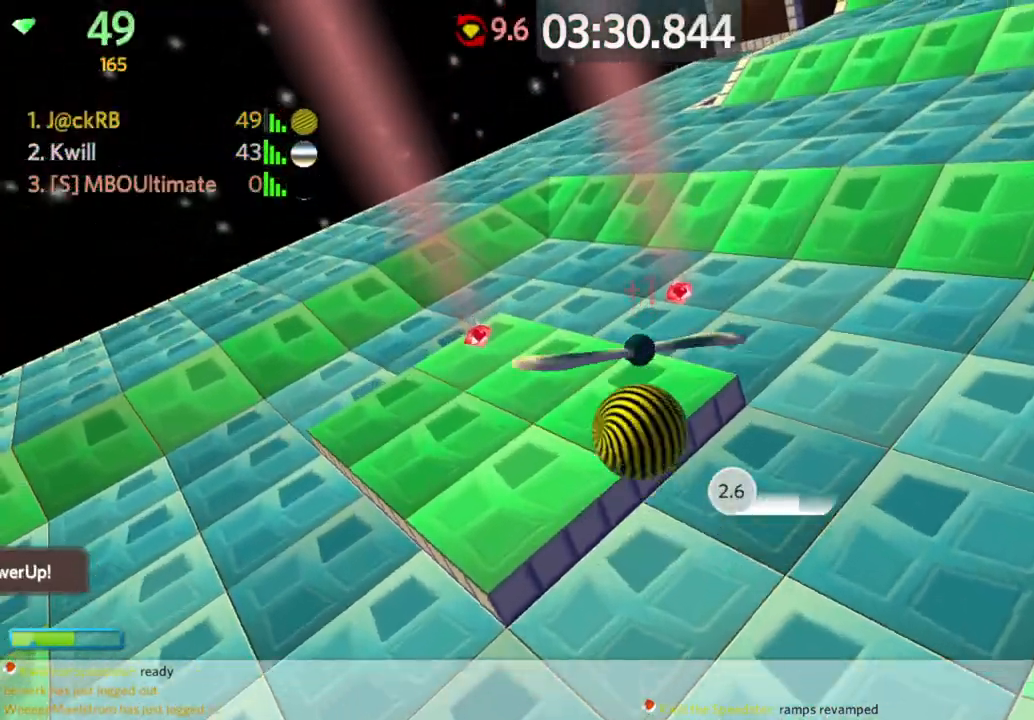
{"keys": ["w"], "mouse": [], "events": [[450, "a", "up"]]}
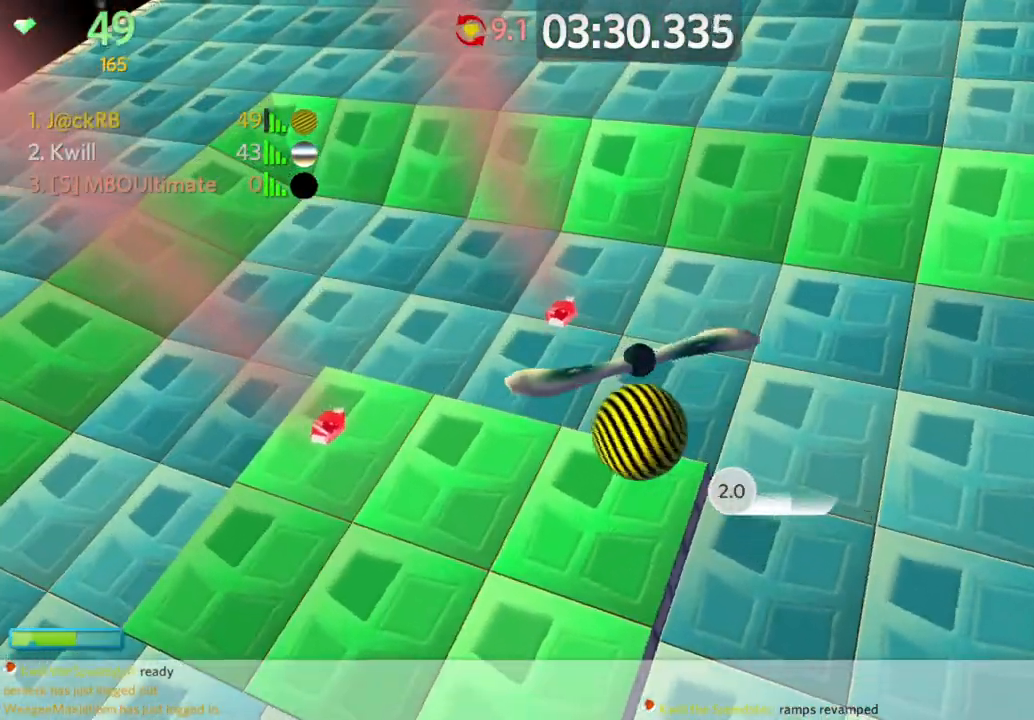
{"keys": ["d", "s"], "mouse": [], "events": [[33, "d", "down"], [267, "w", "up"], [400, "s", "down"]]}
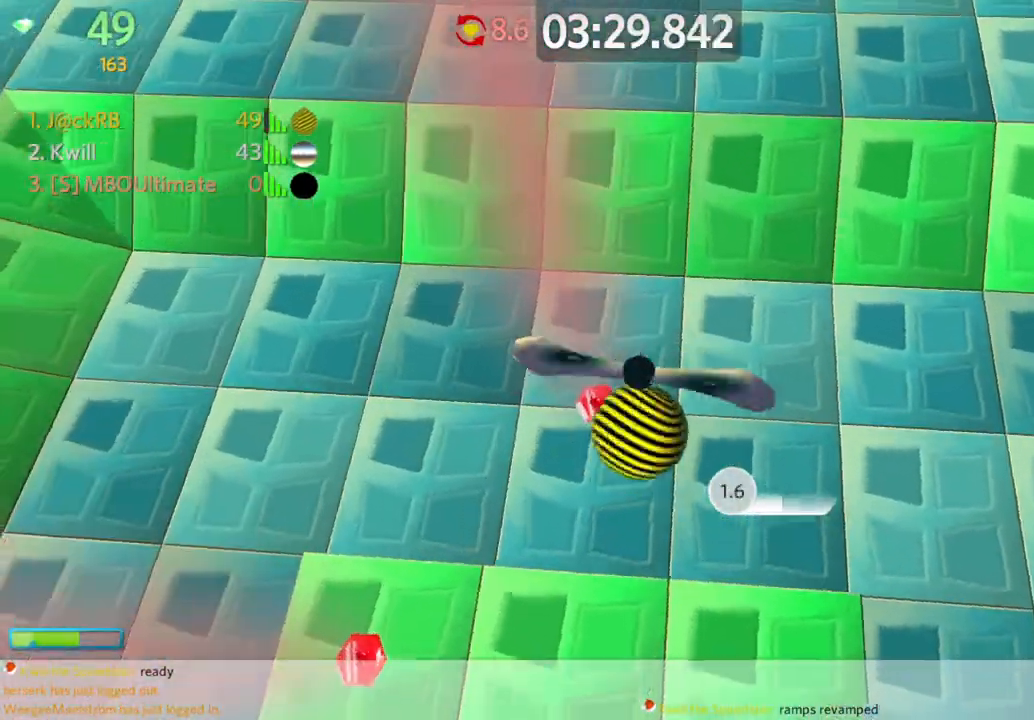
{"keys": ["d"], "mouse": [], "events": [[50, "d", "up"], [183, "d", "down"], [433, "s", "up"]]}
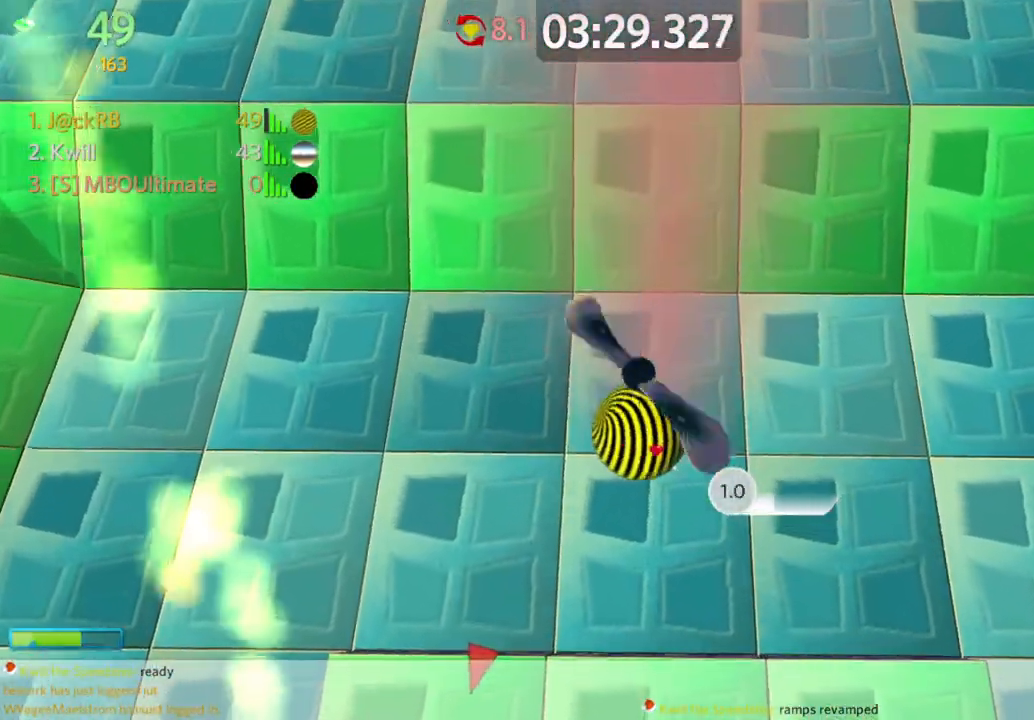
{"keys": ["d"], "mouse": [], "events": [[17, "d", "up"], [17, "w", "down"], [267, "a", "down"], [333, "a", "up"], [333, "d", "down"], [333, "w", "up"]]}
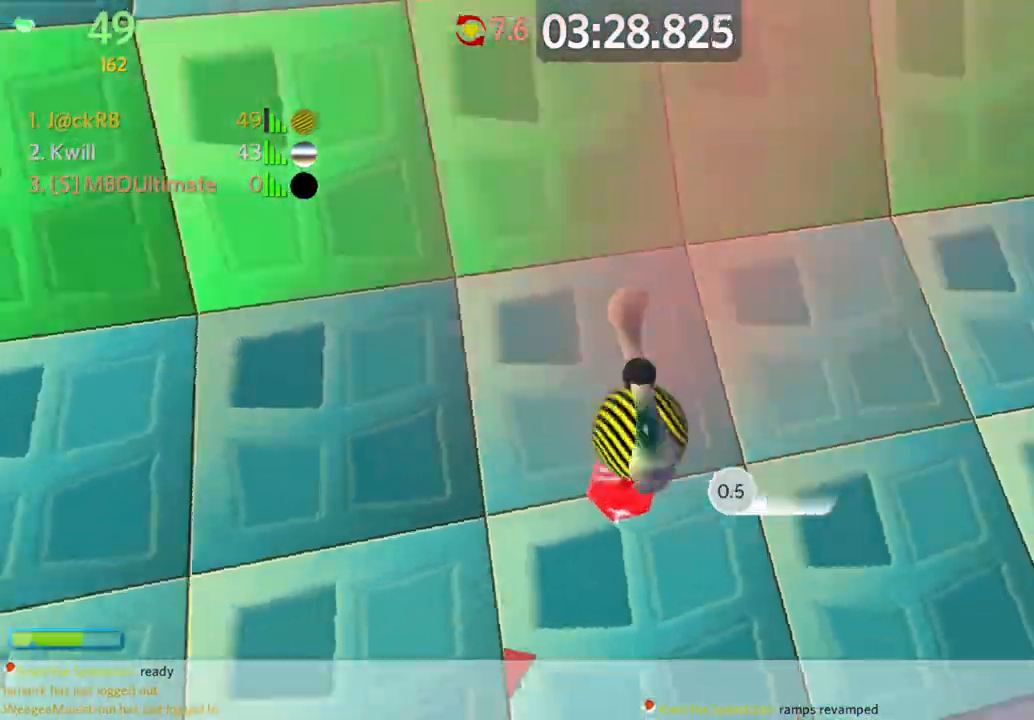
{"keys": [], "mouse": [], "events": [[33, "d", "up"], [83, "s", "down"], [133, "d", "down"], [217, "s", "up"], [217, "space", "down"], [417, "a", "down"], [417, "d", "up"], [450, "a", "up"], [450, "space", "up"]]}
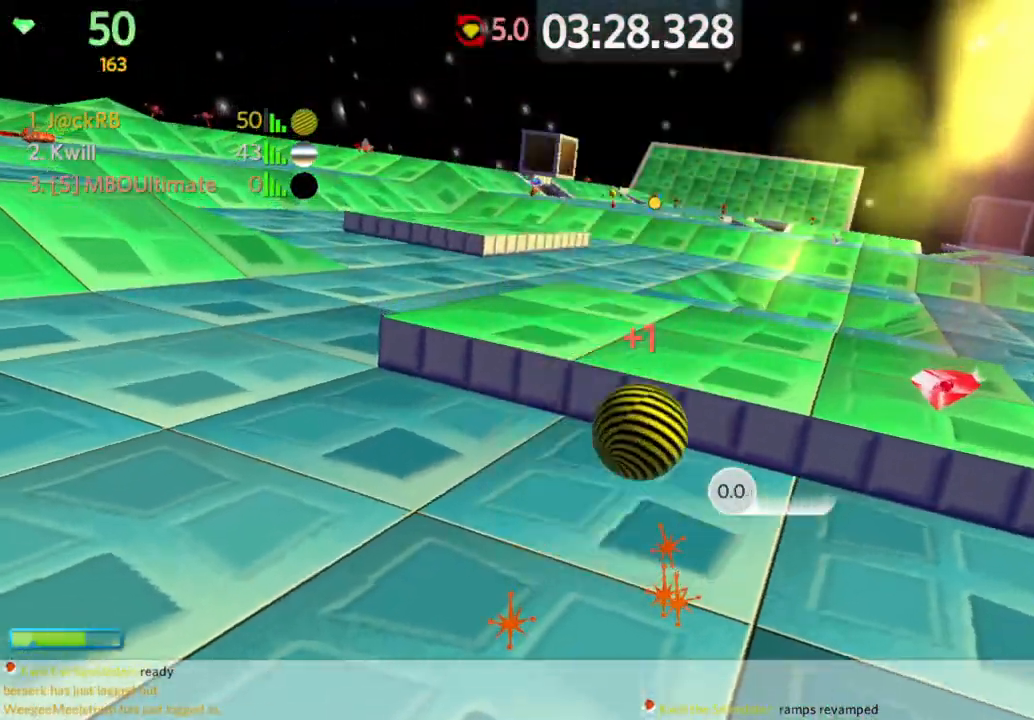
{"keys": [], "mouse": [], "events": [[50, "d", "down"], [133, "w", "down"], [183, "d", "up"], [233, "a", "down"], [433, "w", "up"], [483, "a", "up"]]}
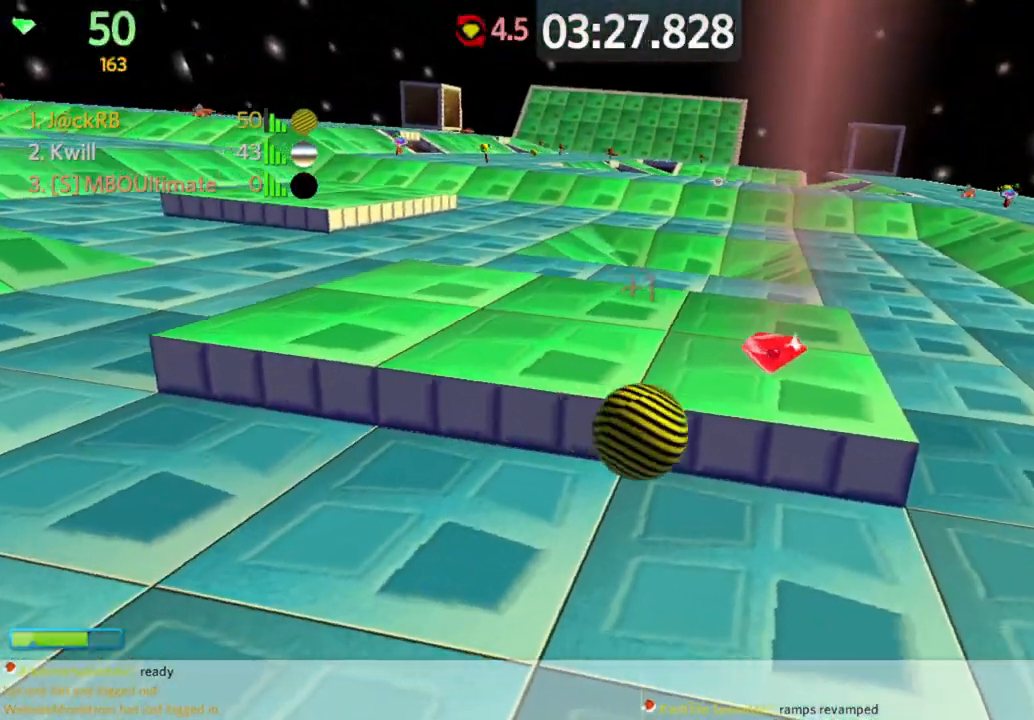
{"keys": ["d", "w"], "mouse": [], "events": [[17, "s", "down"], [17, "space", "down"], [67, "a", "down"], [300, "a", "up"], [300, "space", "up"], [333, "d", "down"], [383, "s", "up"], [483, "w", "down"]]}
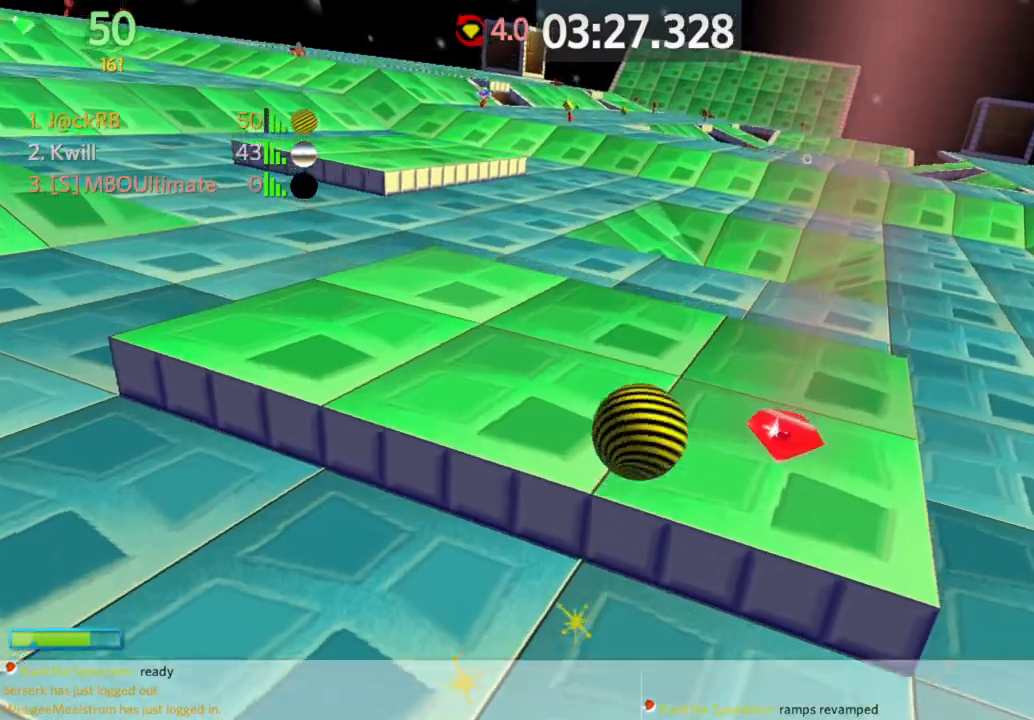
{"keys": ["a", "s"], "mouse": [], "events": [[133, "a", "down"], [133, "d", "up"], [183, "w", "up"], [217, "s", "down"], [317, "a", "up"], [400, "a", "down"]]}
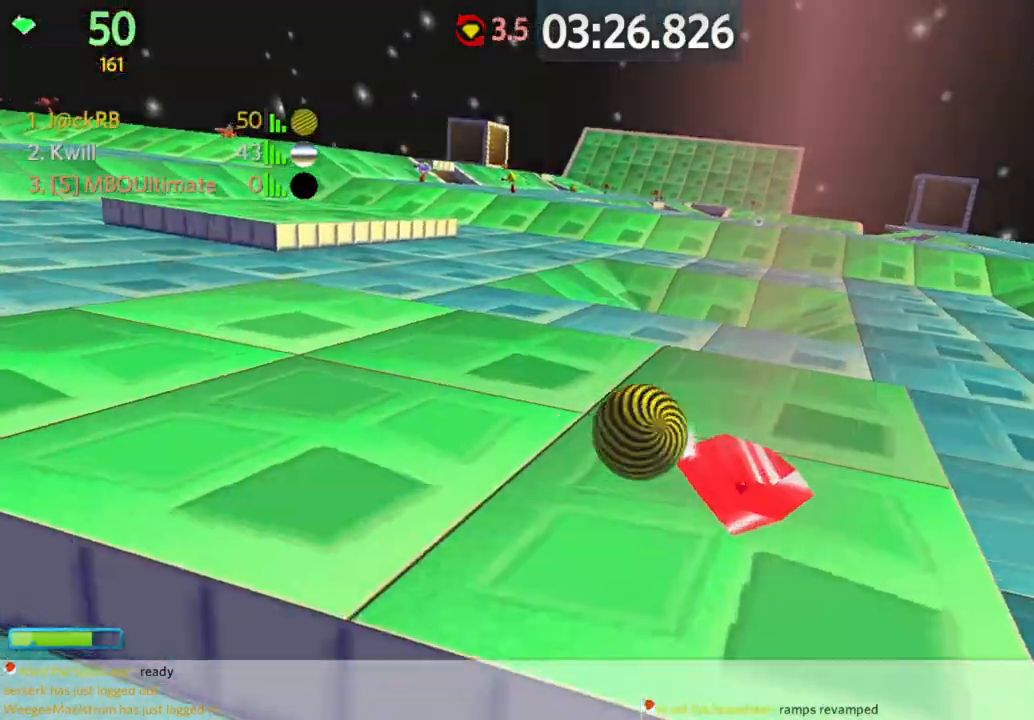
{"keys": ["a", "space", "w"], "mouse": [], "events": [[383, "s", "up"], [383, "space", "down"], [417, "w", "down"]]}
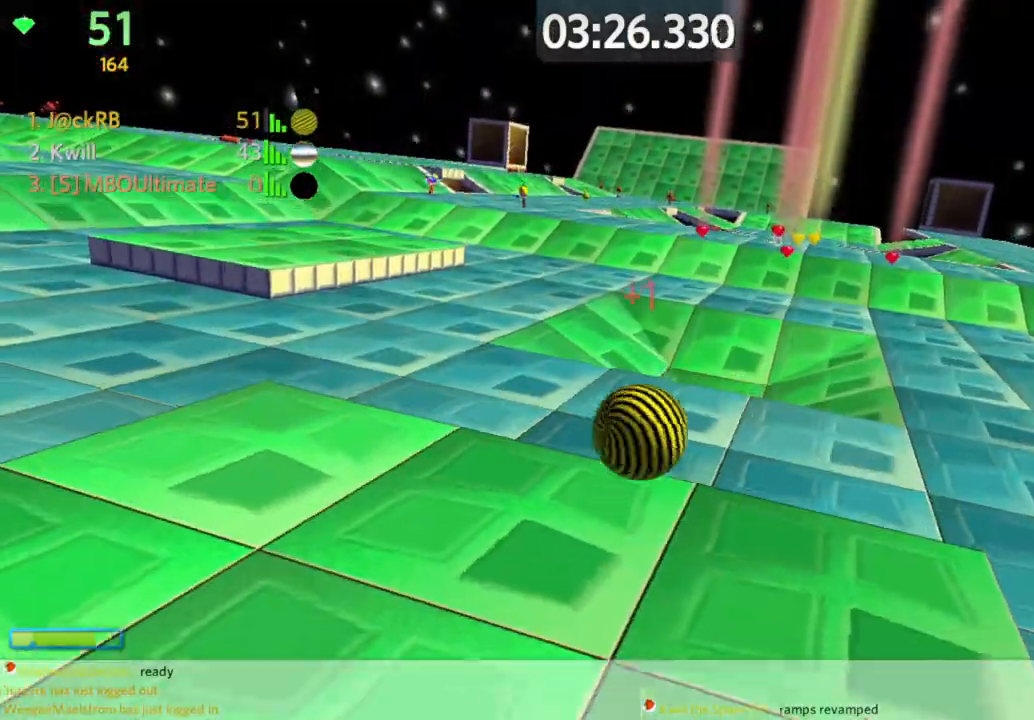
{"keys": ["w"], "mouse": [], "events": [[17, "space", "up"], [67, "a", "up"], [67, "d", "down"], [500, "d", "up"]]}
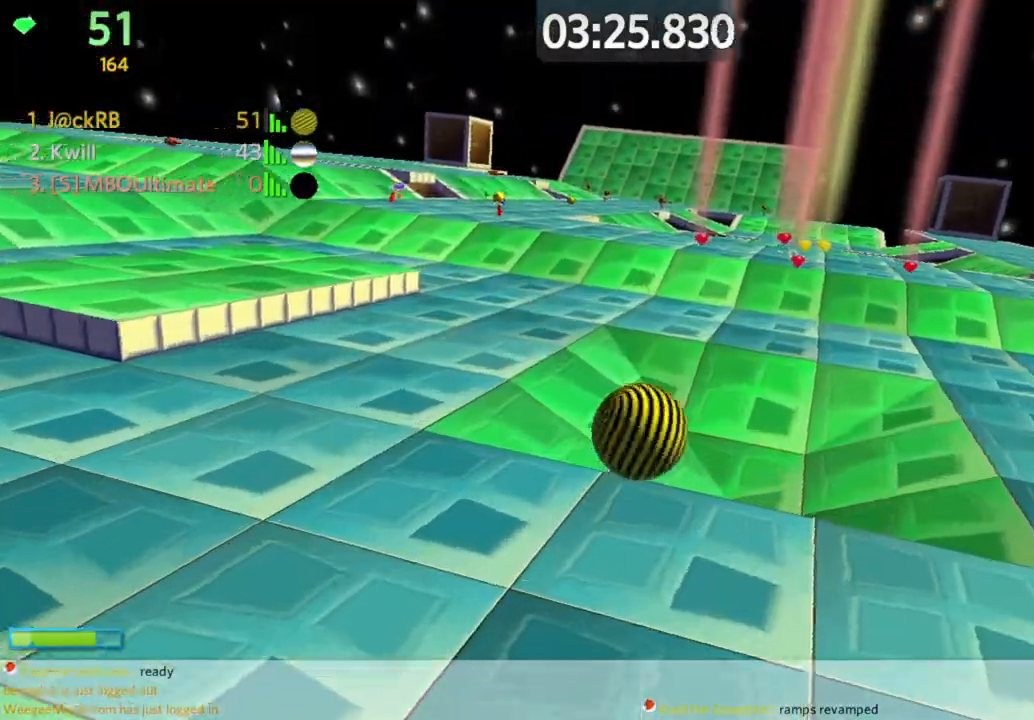
{"keys": [], "mouse": [], "events": [[167, "d", "down"], [167, "space", "down"], [317, "d", "up"], [400, "space", "up"], [450, "w", "up"]]}
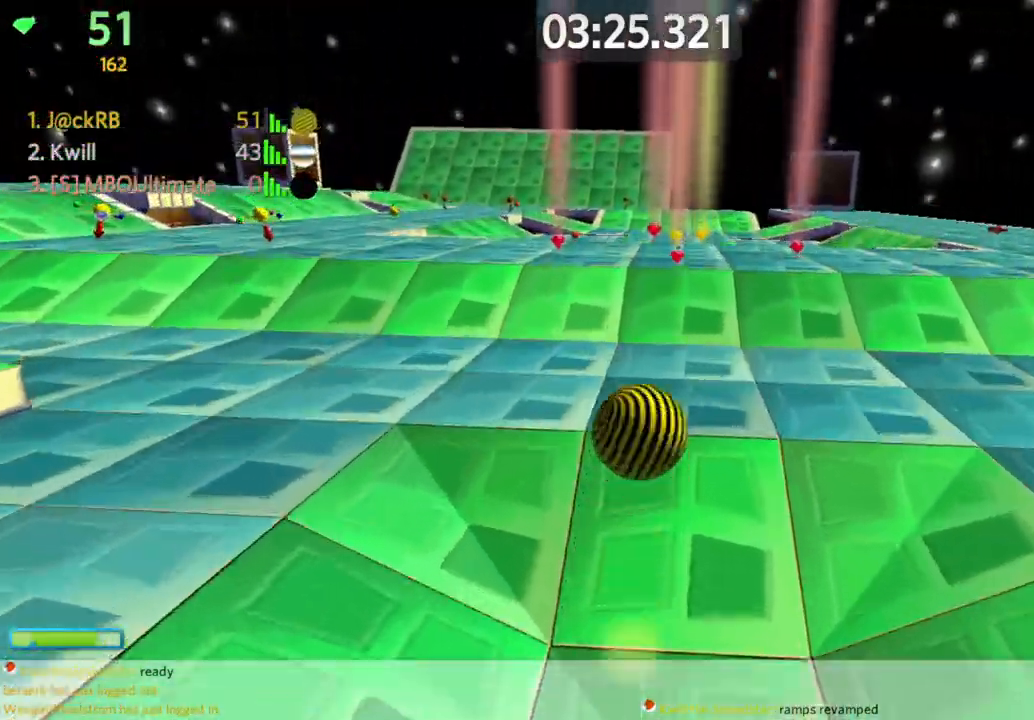
{"keys": ["d", "s"], "mouse": [], "events": [[50, "s", "down"], [133, "a", "down"], [133, "s", "up"], [183, "w", "down"], [233, "a", "up"], [283, "w", "up"], [317, "s", "down"], [417, "mouse_right", "down"], [467, "d", "down"], [467, "mouse_right", "up"]]}
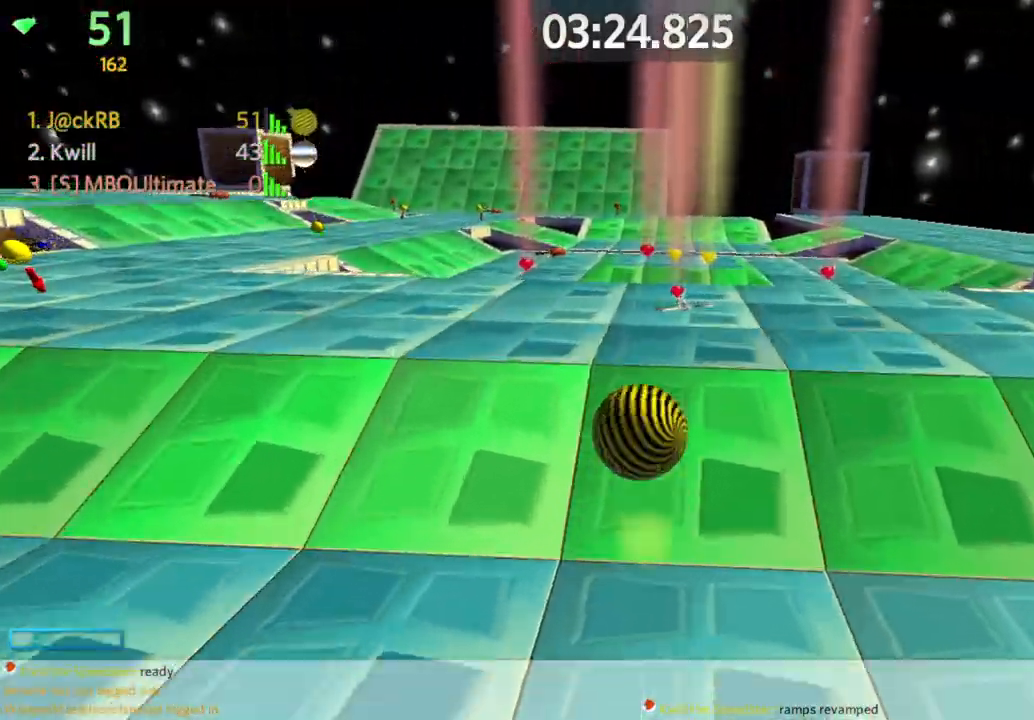
{"keys": ["d", "s"], "mouse": [], "events": [[167, "d", "up"], [200, "s", "up"], [250, "w", "down"], [400, "d", "down"], [450, "w", "up"], [483, "s", "down"]]}
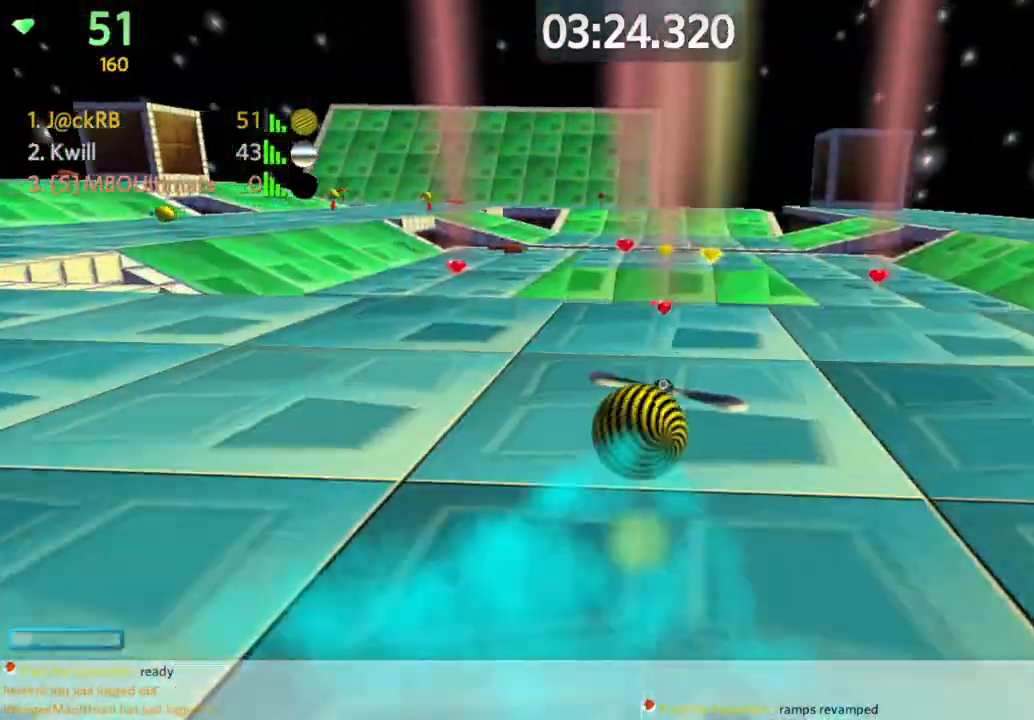
{"keys": ["a", "s"], "mouse": [], "events": [[33, "a", "down"], [33, "d", "up"], [117, "space", "down"], [167, "a", "up"], [167, "d", "down"], [267, "space", "up"], [450, "d", "up"], [500, "a", "down"]]}
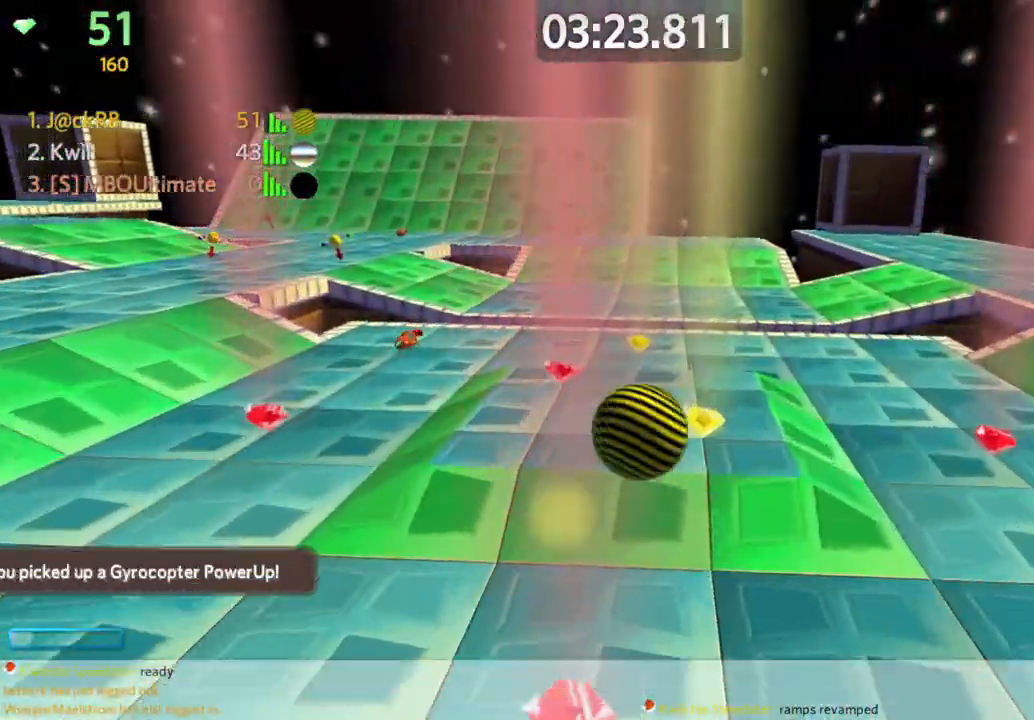
{"keys": ["a", "s"], "mouse": [], "events": []}
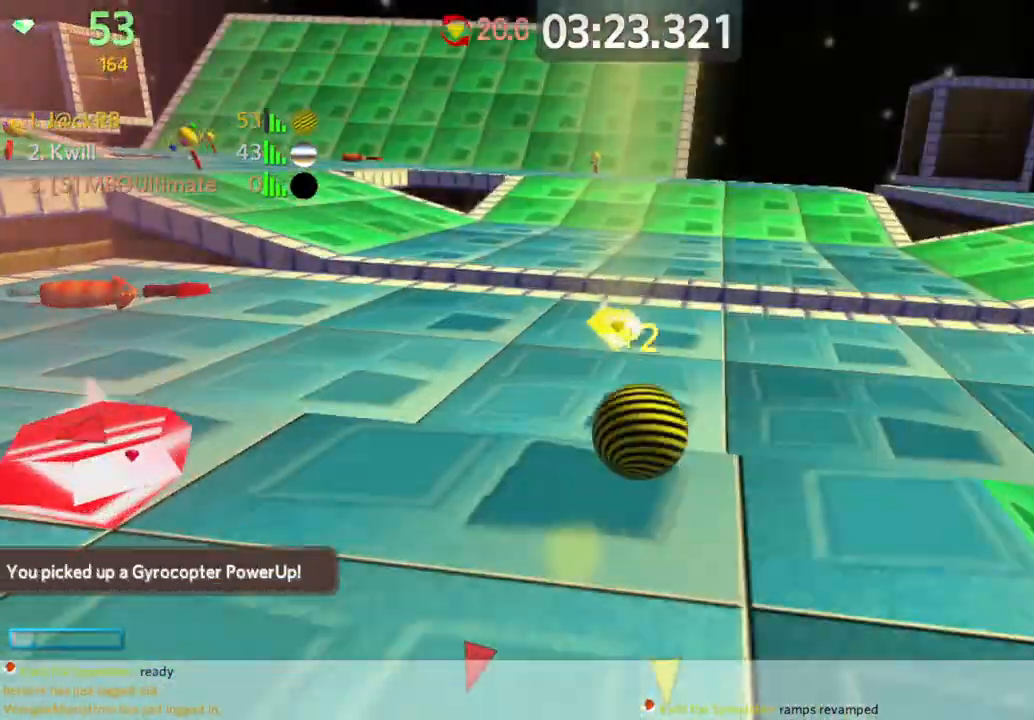
{"keys": ["a", "s"], "mouse": ["left"], "events": [[17, "a", "up"], [167, "a", "down"], [433, "mouse_left", "down"]]}
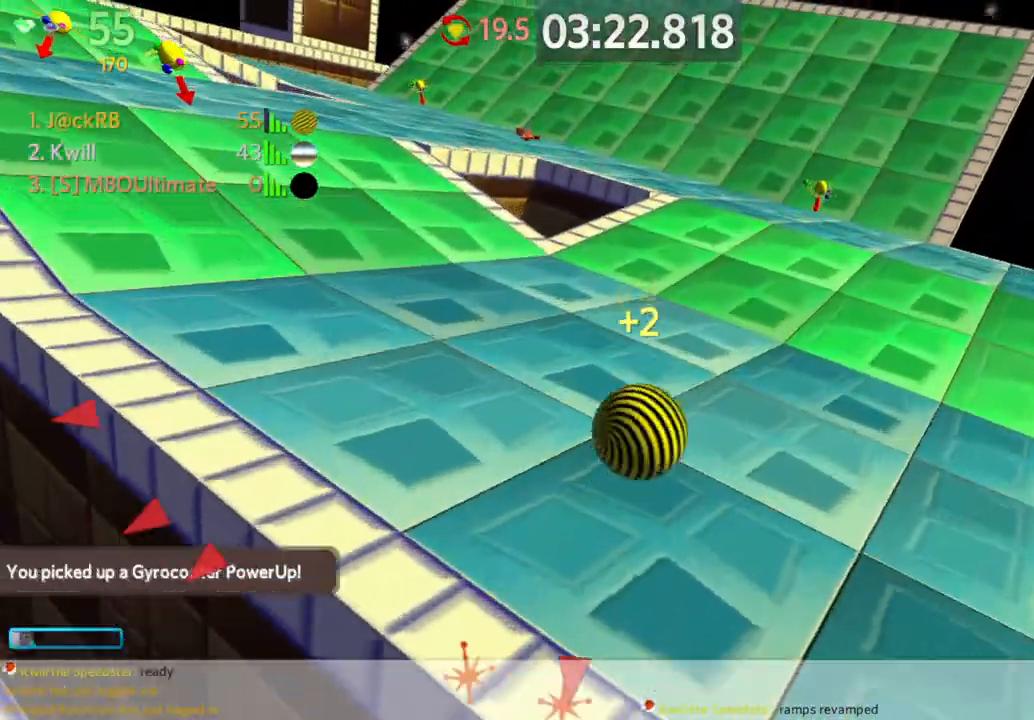
{"keys": ["a", "w"], "mouse": [], "events": [[33, "mouse_left", "up"], [317, "s", "up"], [350, "w", "down"]]}
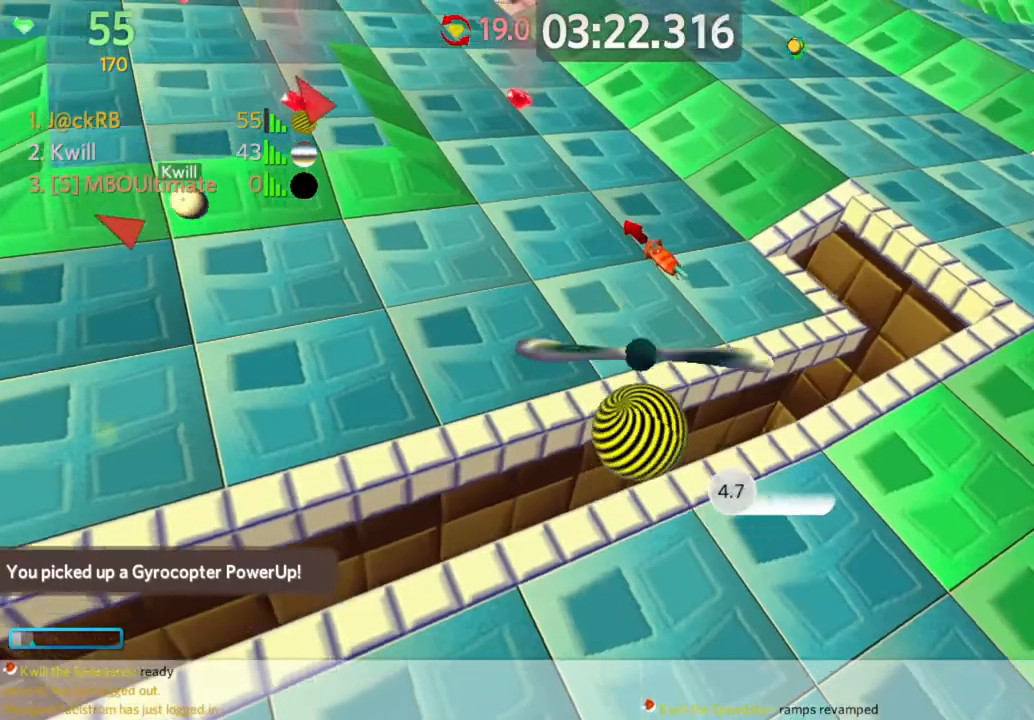
{"keys": ["a", "w"], "mouse": [], "events": []}
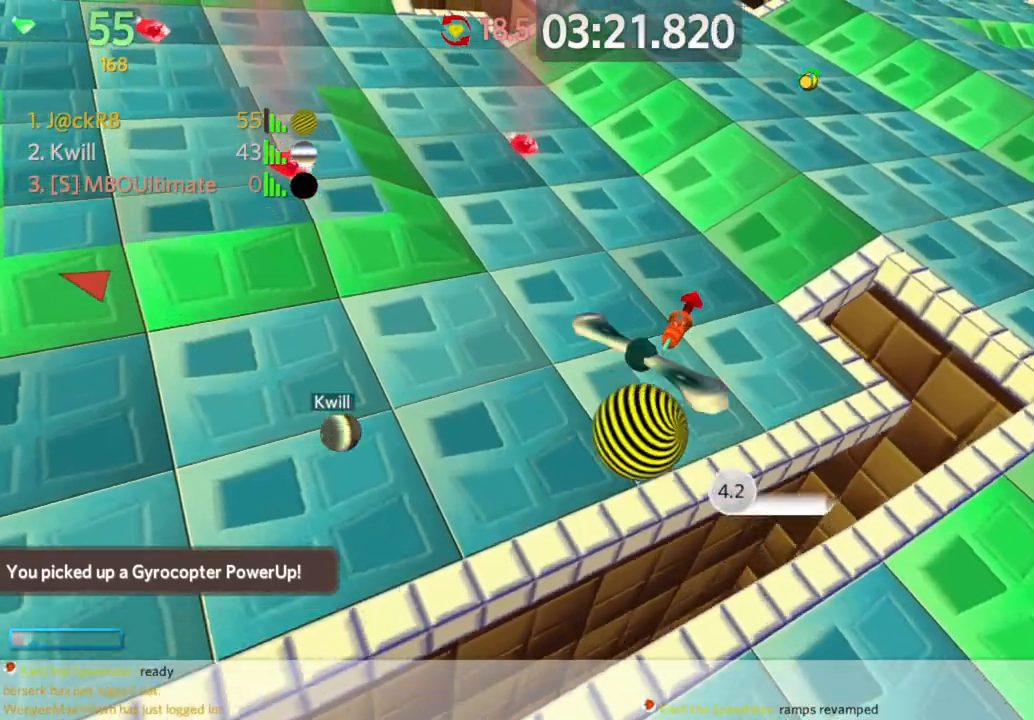
{"keys": ["d"], "mouse": [], "events": [[117, "a", "up"], [150, "d", "down"], [250, "w", "up"], [300, "s", "down"], [333, "a", "down"], [333, "d", "up"], [433, "a", "up"], [433, "d", "down"], [483, "s", "up"]]}
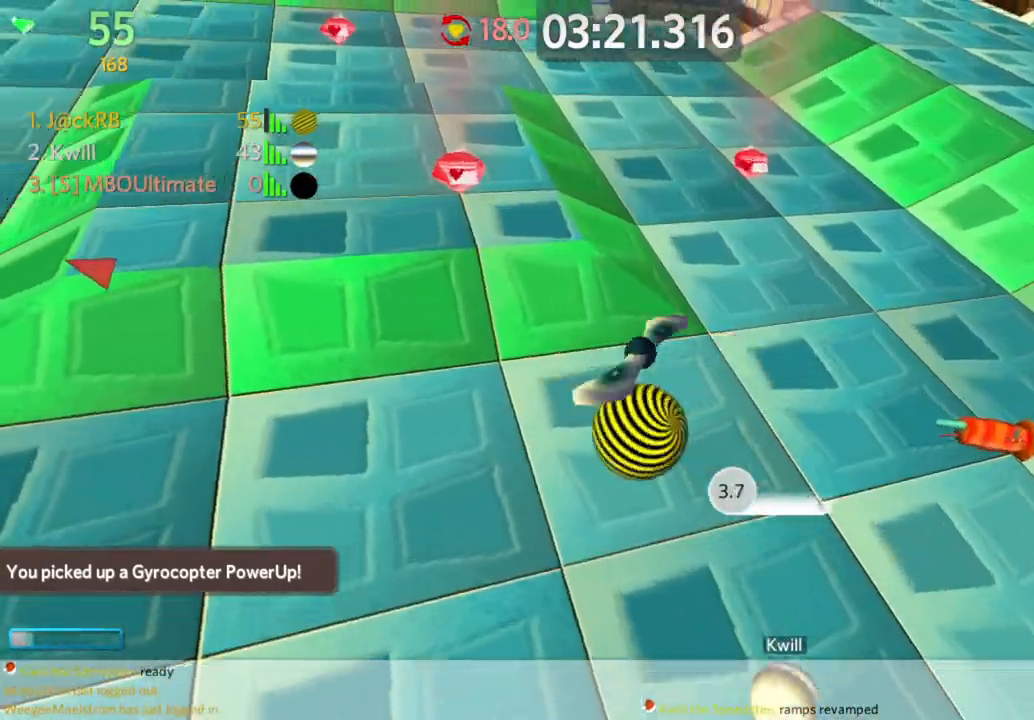
{"keys": ["w"], "mouse": [], "events": [[83, "d", "up"], [83, "w", "down"], [133, "a", "down"], [133, "w", "up"], [183, "w", "down"], [217, "a", "up"], [350, "a", "down"], [500, "a", "up"]]}
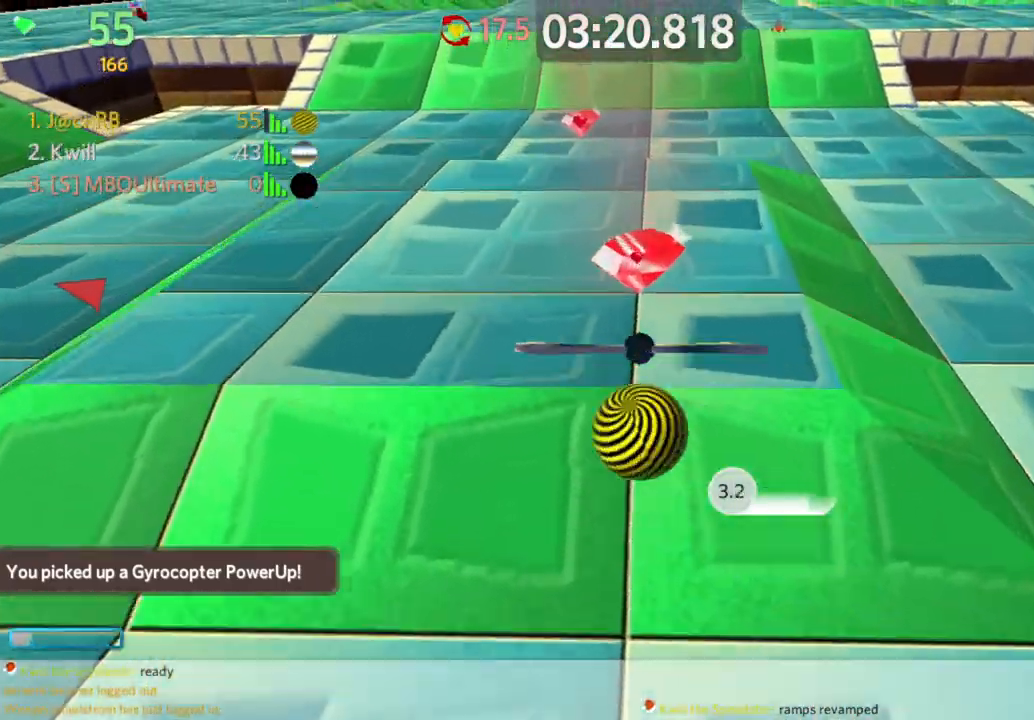
{"keys": ["s"], "mouse": [], "events": [[233, "a", "down"], [233, "w", "up"], [283, "a", "up"], [283, "d", "down"], [383, "s", "down"], [433, "d", "up"]]}
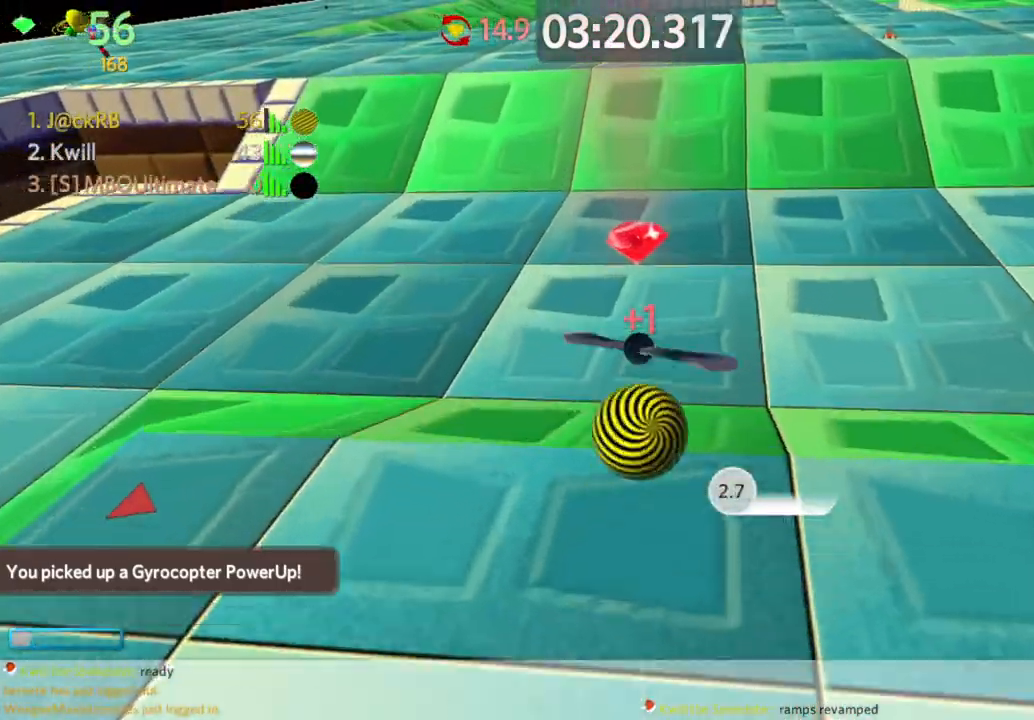
{"keys": ["a", "w"], "mouse": [], "events": [[150, "s", "up"], [200, "a", "down"], [250, "w", "down"], [350, "a", "up"], [383, "w", "up"], [433, "a", "down"], [433, "w", "down"]]}
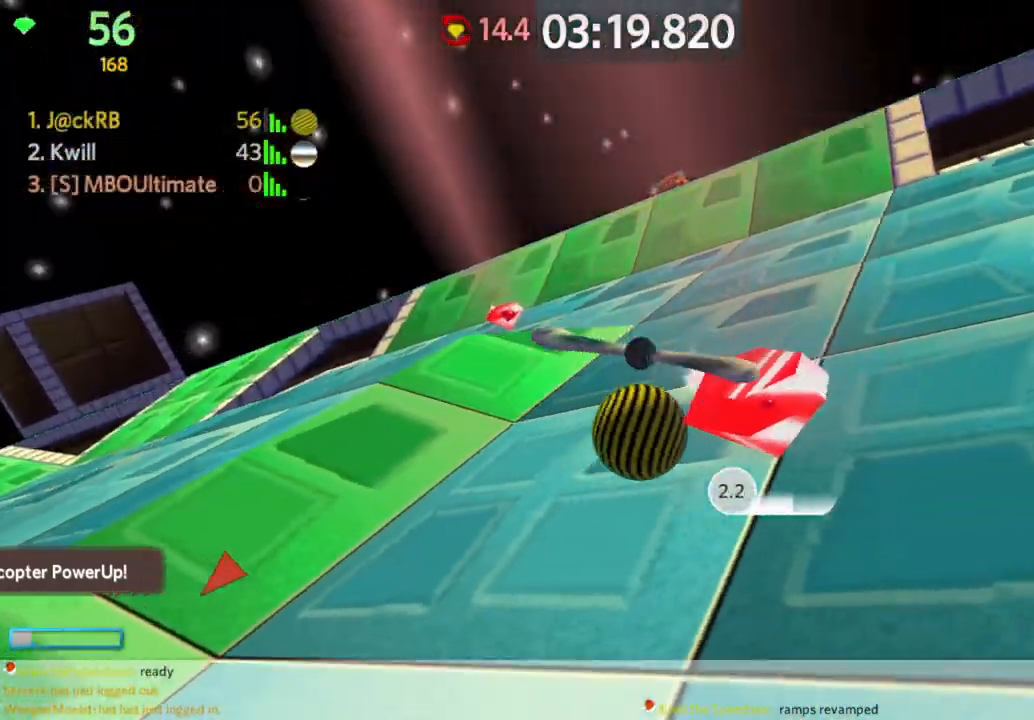
{"keys": ["a", "space", "w"], "mouse": [], "events": [[450, "space", "down"]]}
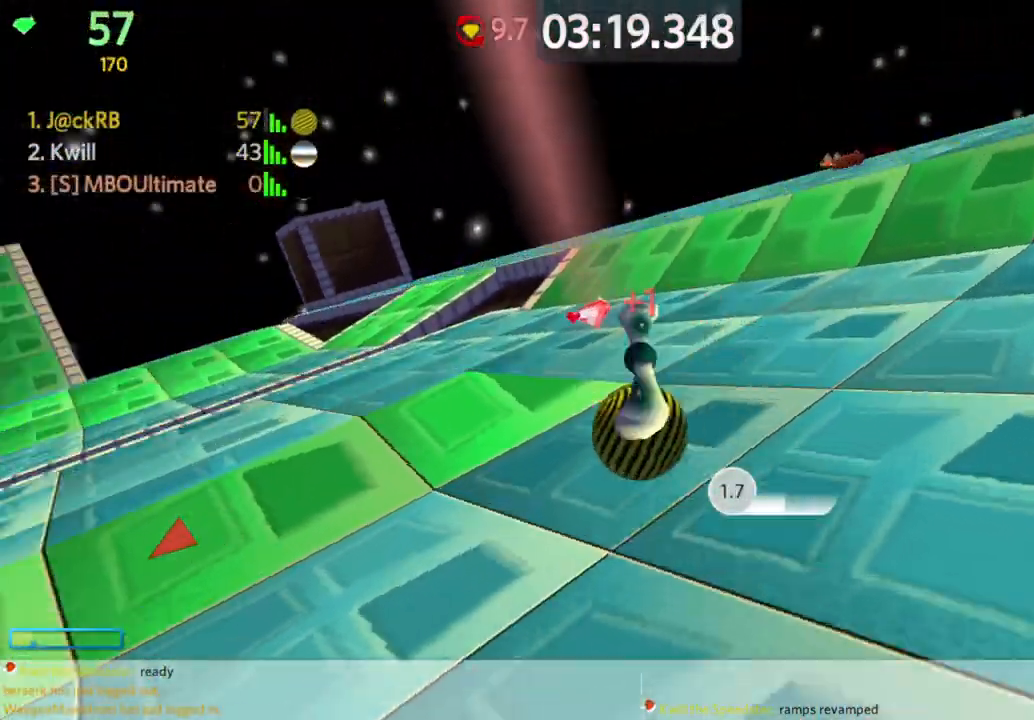
{"keys": ["d"], "mouse": [], "events": [[50, "space", "up"], [317, "a", "up"], [317, "d", "down"], [367, "w", "up"]]}
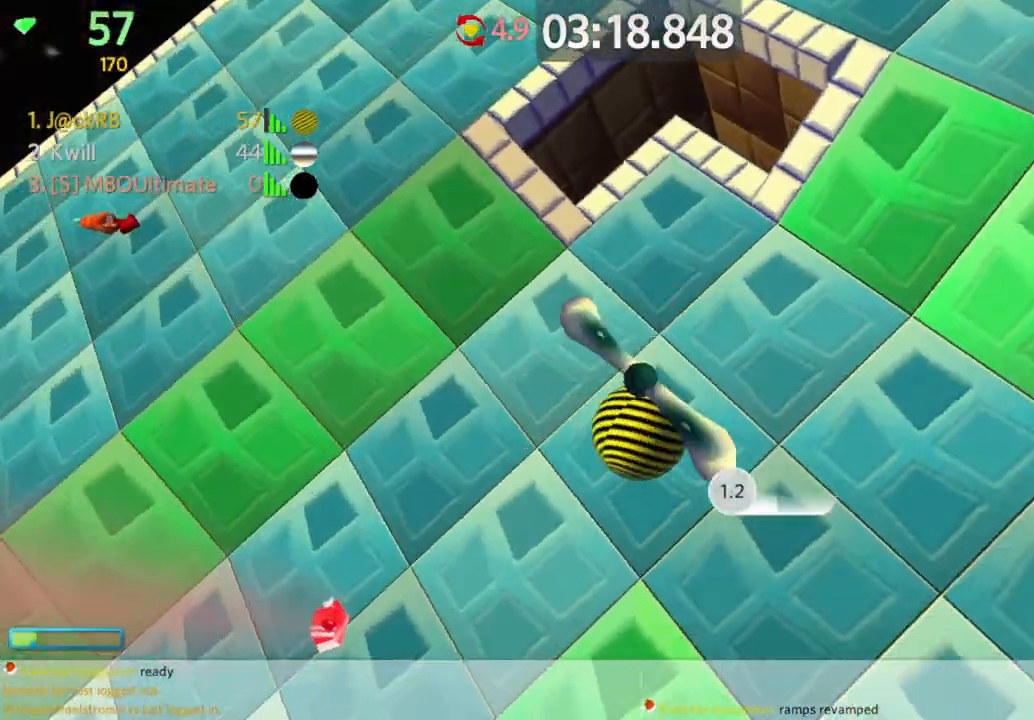
{"keys": ["d"], "mouse": [], "events": [[17, "d", "up"], [117, "w", "down"], [433, "d", "down"], [433, "w", "up"]]}
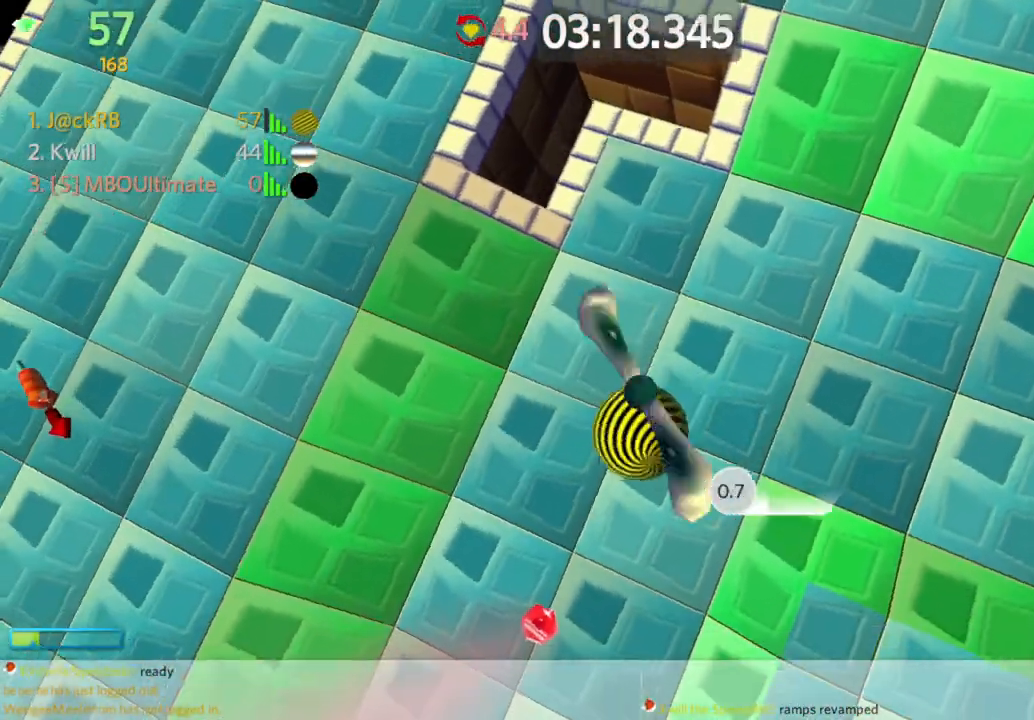
{"keys": ["w"], "mouse": [], "events": [[117, "d", "up"], [367, "d", "down"], [450, "d", "up"], [500, "w", "down"]]}